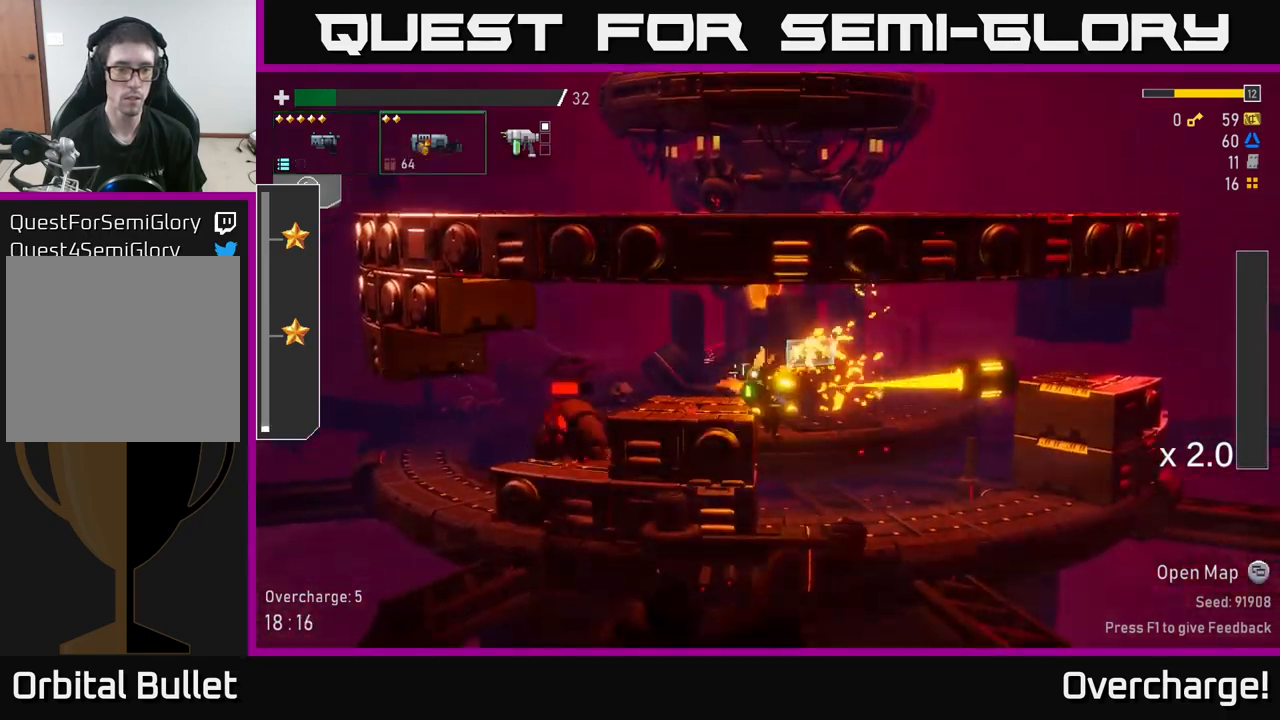
Gameplay with a controller (Xbox layout); each line is a JSON object with the inputs held at the frame after it (dt_ms = milliseconds from this image to that frame). "events" lists button and stick changes between this image and that frame as [ms after this image, input, new state], when the widget could be followed in between. Not read: right_stick.
{"dt_ms": 500, "buttons": [], "left_stick": "left", "events": [[133, "X", "down"], [316, "X", "up"]]}
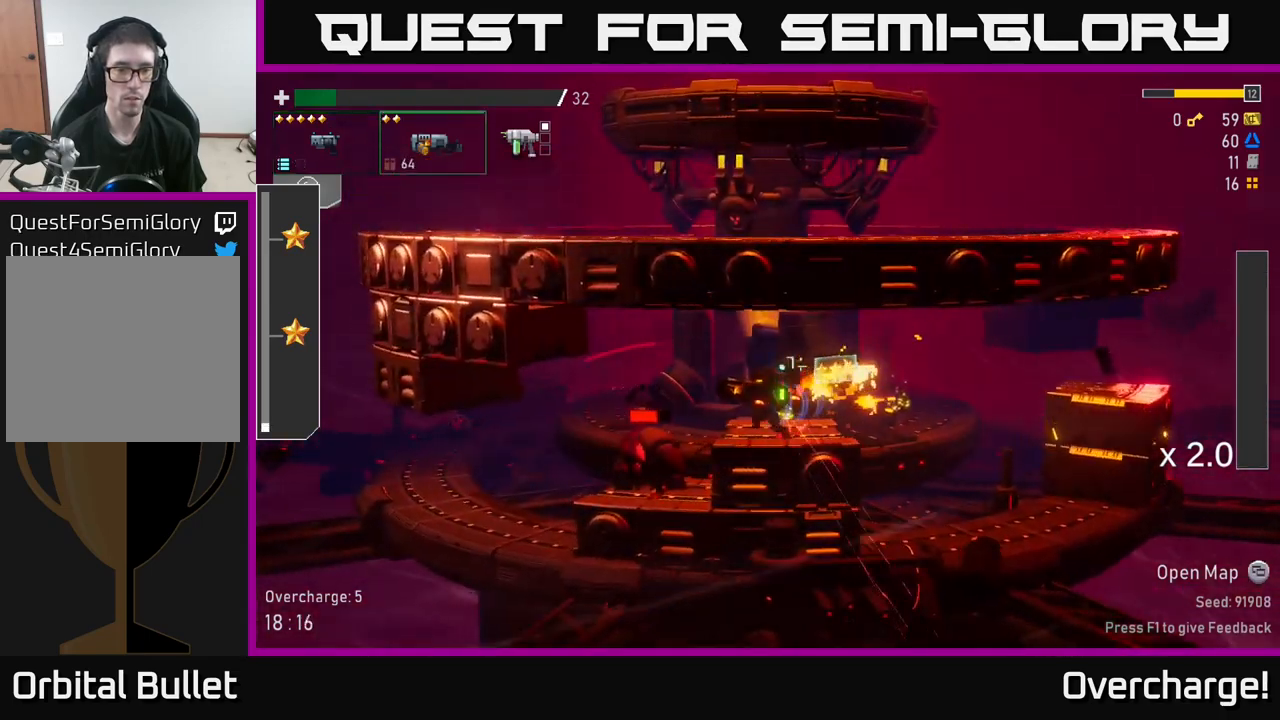
{"dt_ms": 500, "buttons": [], "left_stick": "center", "events": [[450, "left_stick", "center"]]}
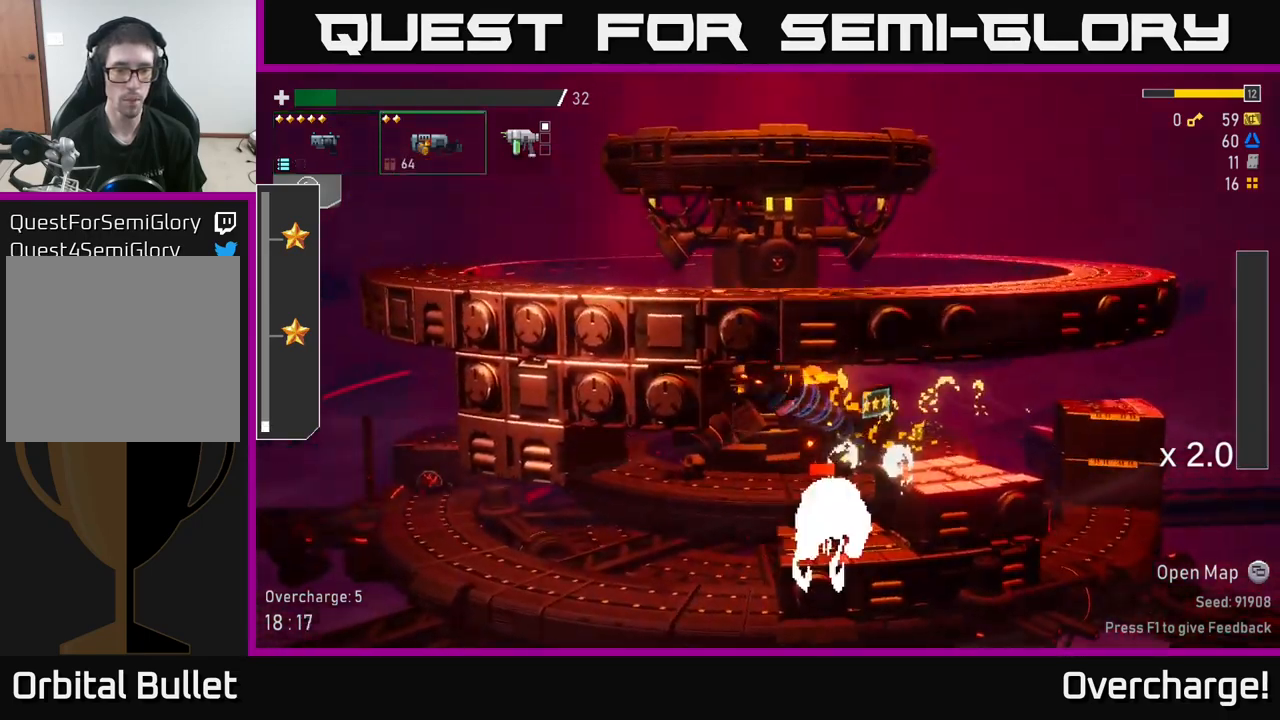
{"dt_ms": 500, "buttons": [], "left_stick": "center", "events": [[133, "left_stick", "left"], [466, "left_stick", "center"]]}
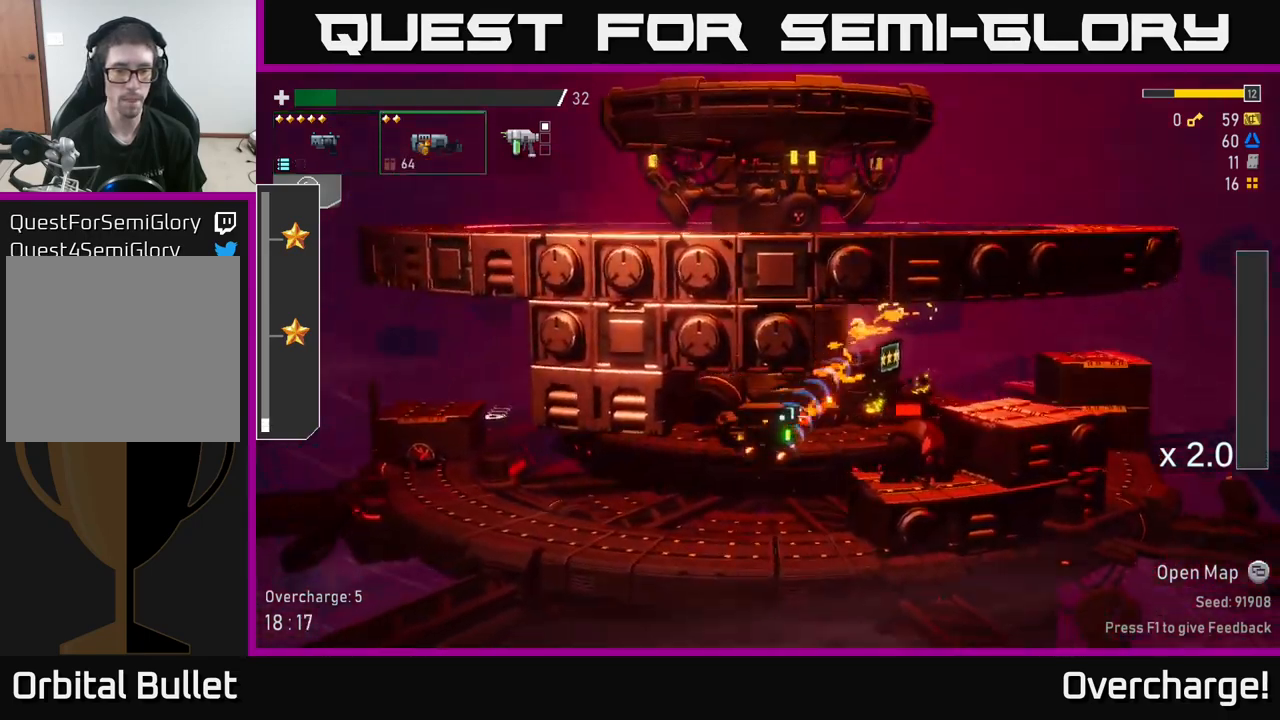
{"dt_ms": 500, "buttons": ["A"], "left_stick": "center", "events": [[33, "B", "down"], [100, "B", "up"], [150, "left_stick", "left"], [450, "A", "down"], [500, "left_stick", "center"]]}
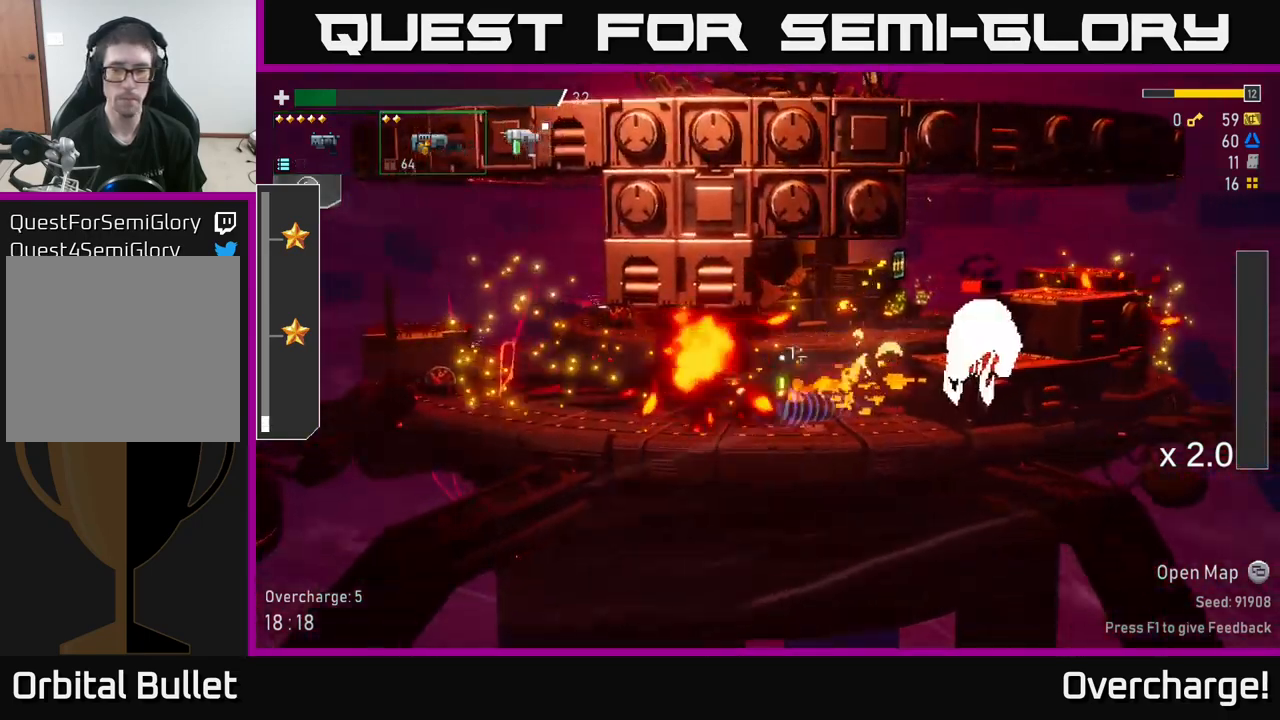
{"dt_ms": 500, "buttons": ["R2"], "left_stick": "center", "events": [[66, "R2", "down"], [83, "A", "up"], [166, "R2", "up"], [450, "R2", "down"]]}
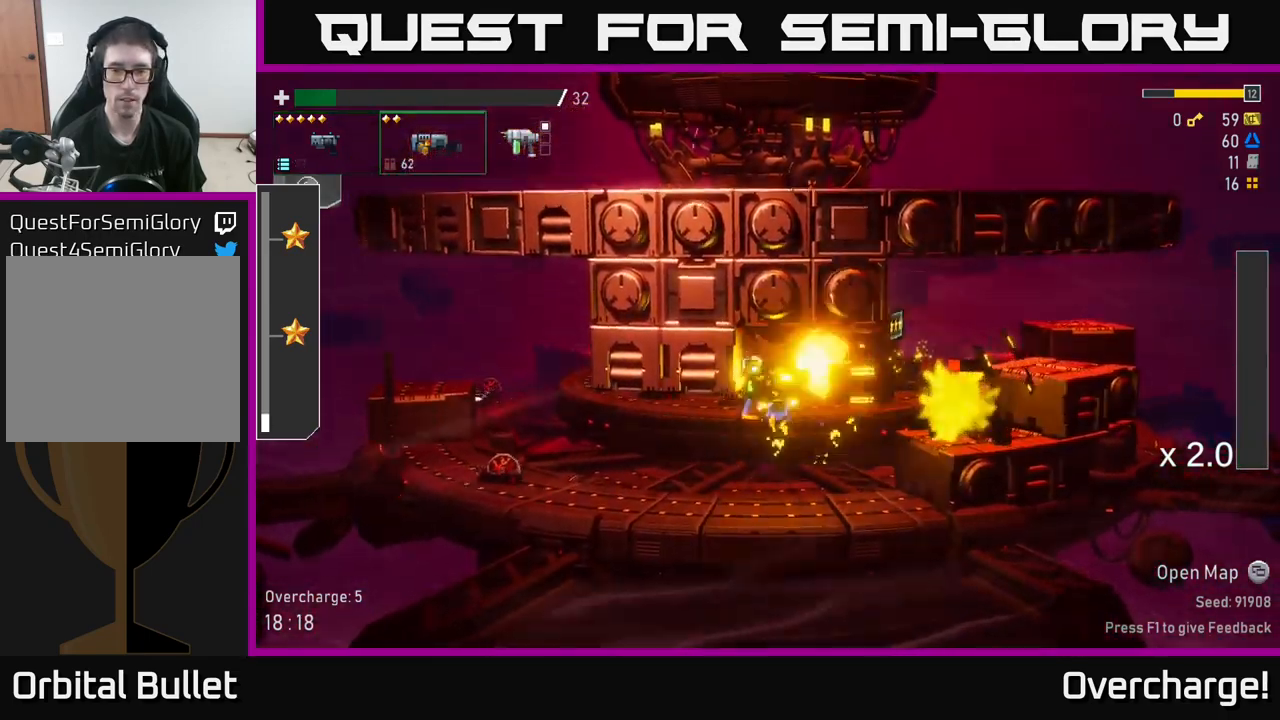
{"dt_ms": 500, "buttons": [], "left_stick": "center", "events": [[100, "R2", "up"], [300, "R2", "down"], [450, "R2", "up"]]}
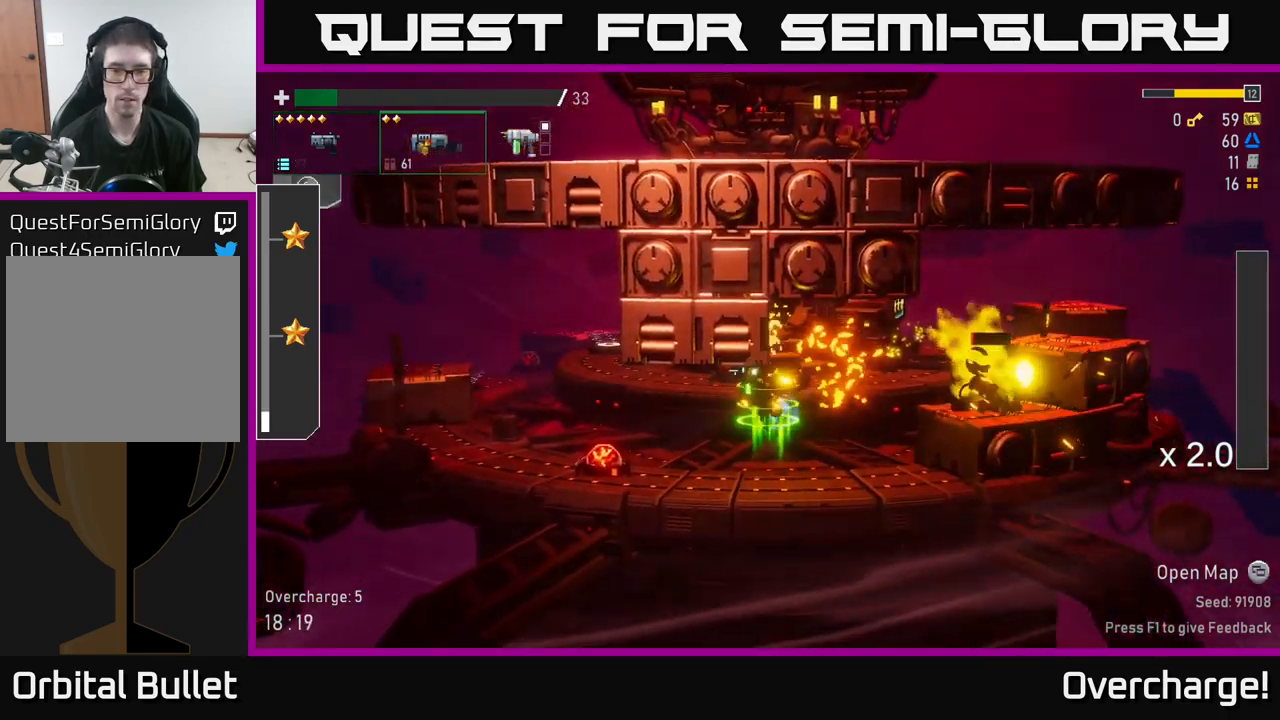
{"dt_ms": 500, "buttons": ["X"], "left_stick": "left", "events": [[116, "R2", "down"], [133, "left_stick", "left"], [200, "left_stick", "center"], [250, "R2", "up"], [250, "left_stick", "left"], [450, "X", "down"]]}
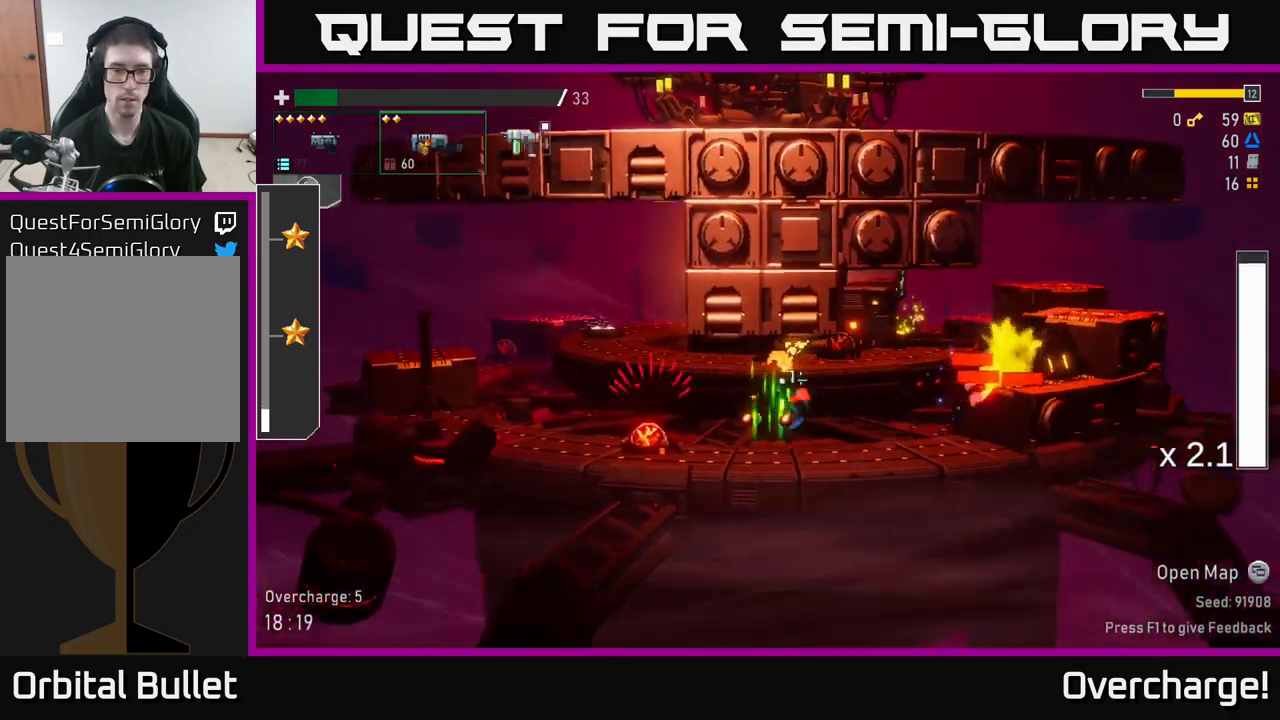
{"dt_ms": 500, "buttons": [], "left_stick": "down", "events": [[133, "X", "up"], [300, "left_stick", "down"], [366, "R2", "down"], [483, "R2", "up"]]}
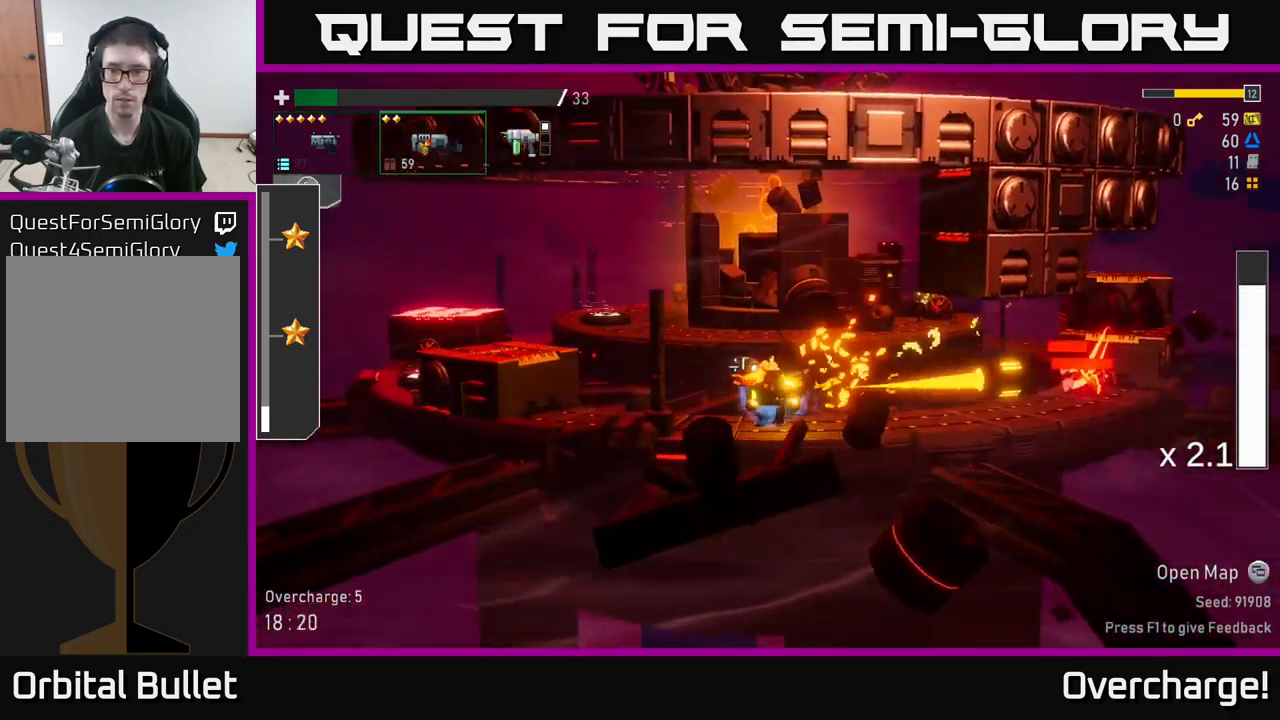
{"dt_ms": 500, "buttons": ["R2"], "left_stick": "down", "events": [[183, "R2", "down"], [217, "left_stick", "center"], [283, "left_stick", "down"], [317, "L2", "down"], [317, "R2", "up"], [417, "L2", "up"], [483, "R2", "down"]]}
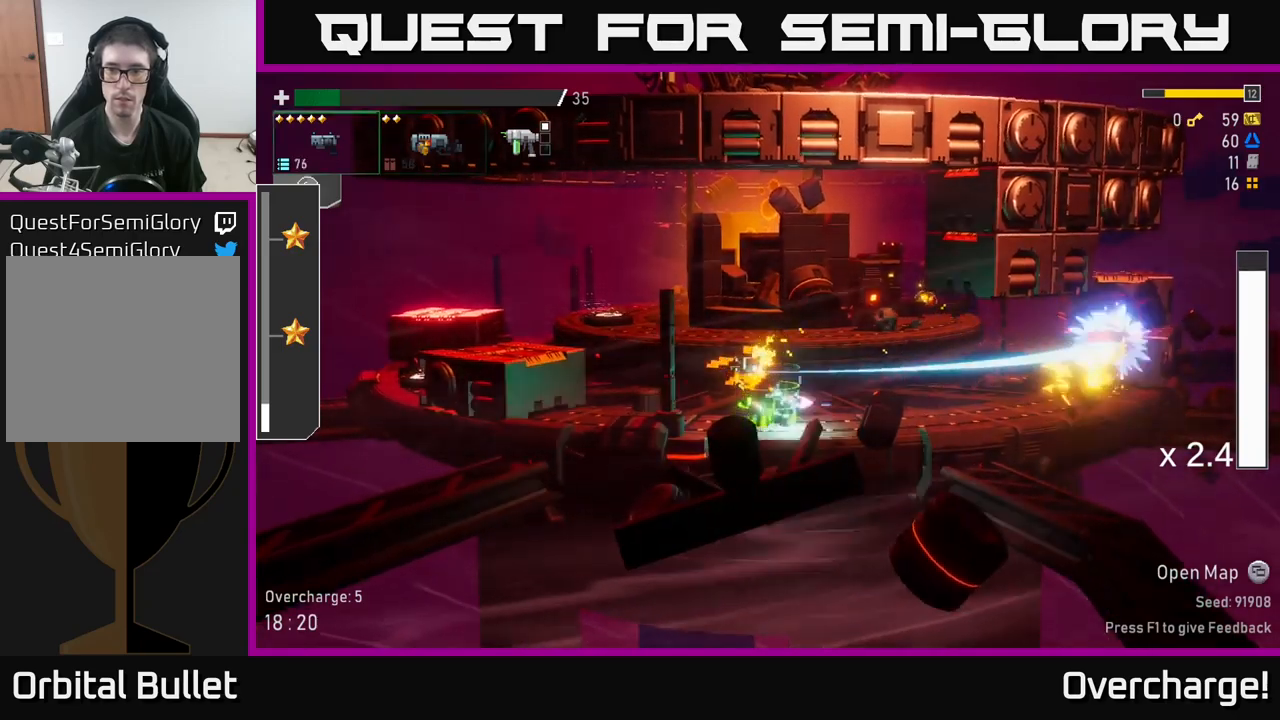
{"dt_ms": 500, "buttons": [], "left_stick": "down", "events": [[100, "R2", "up"], [200, "R2", "down"], [300, "R2", "up"], [383, "R2", "down"], [500, "R2", "up"]]}
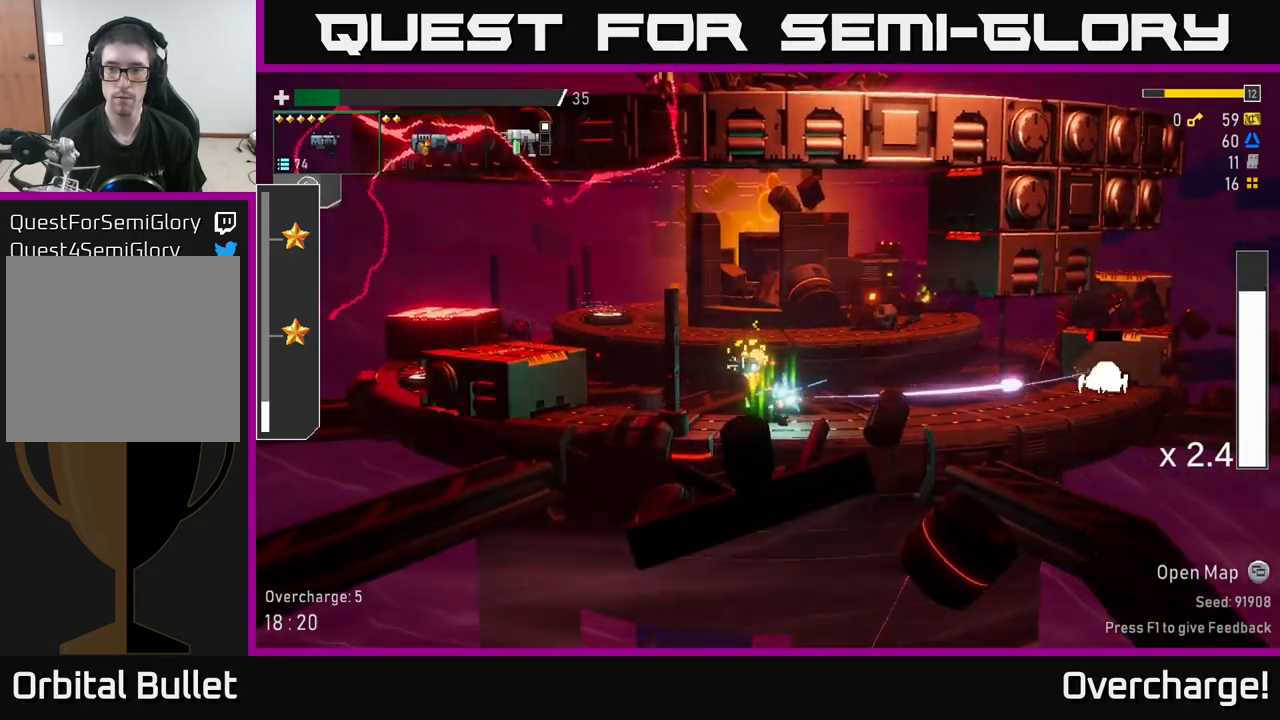
{"dt_ms": 500, "buttons": ["X"], "left_stick": "up", "events": [[117, "R2", "down"], [200, "R2", "up"], [300, "left_stick", "center"], [383, "X", "down"], [400, "left_stick", "up"]]}
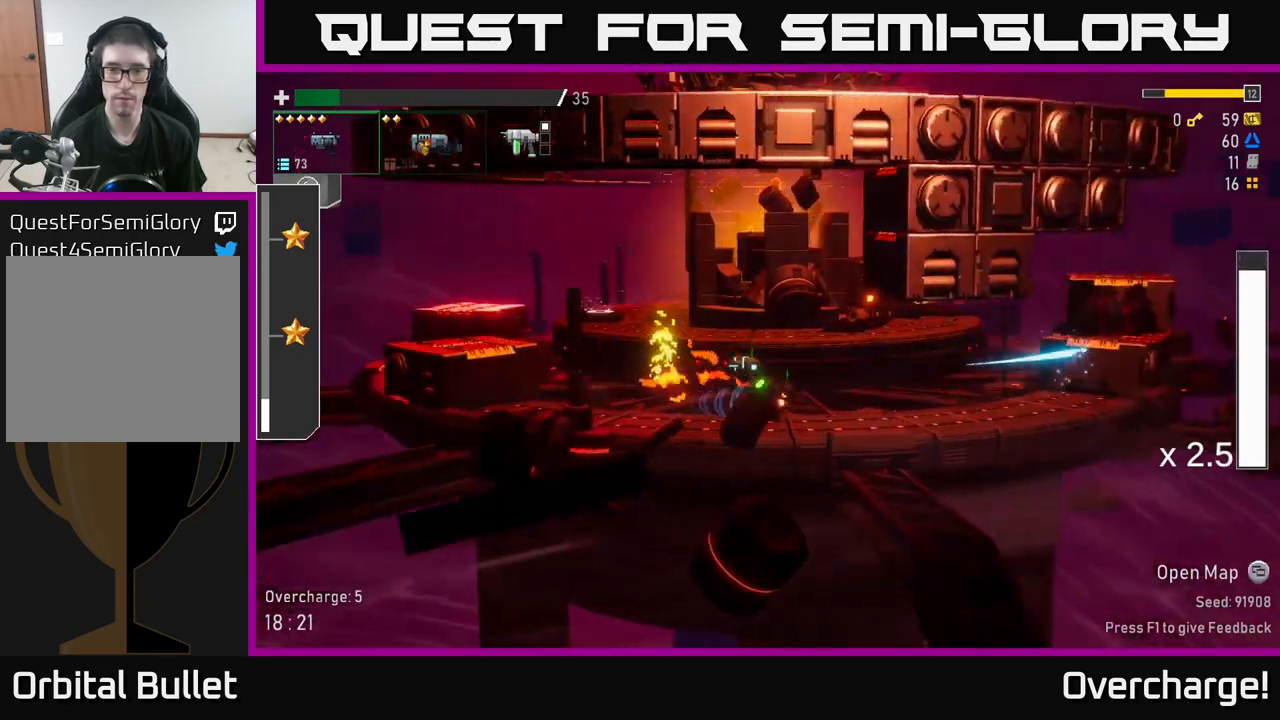
{"dt_ms": 500, "buttons": [], "left_stick": "left", "events": [[17, "left_stick", "left"], [83, "X", "up"], [233, "A", "down"], [417, "A", "up"]]}
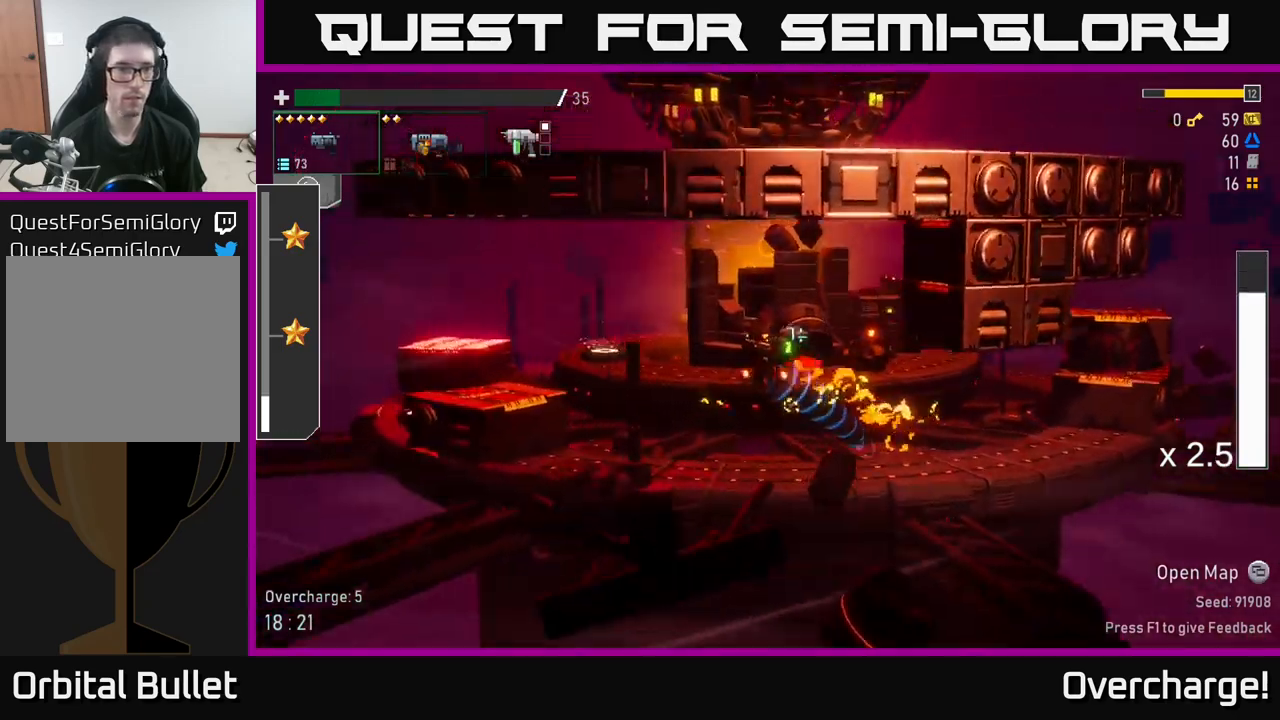
{"dt_ms": 500, "buttons": [], "left_stick": "left", "events": [[33, "A", "down"], [217, "X", "down"], [400, "A", "up"], [417, "X", "up"]]}
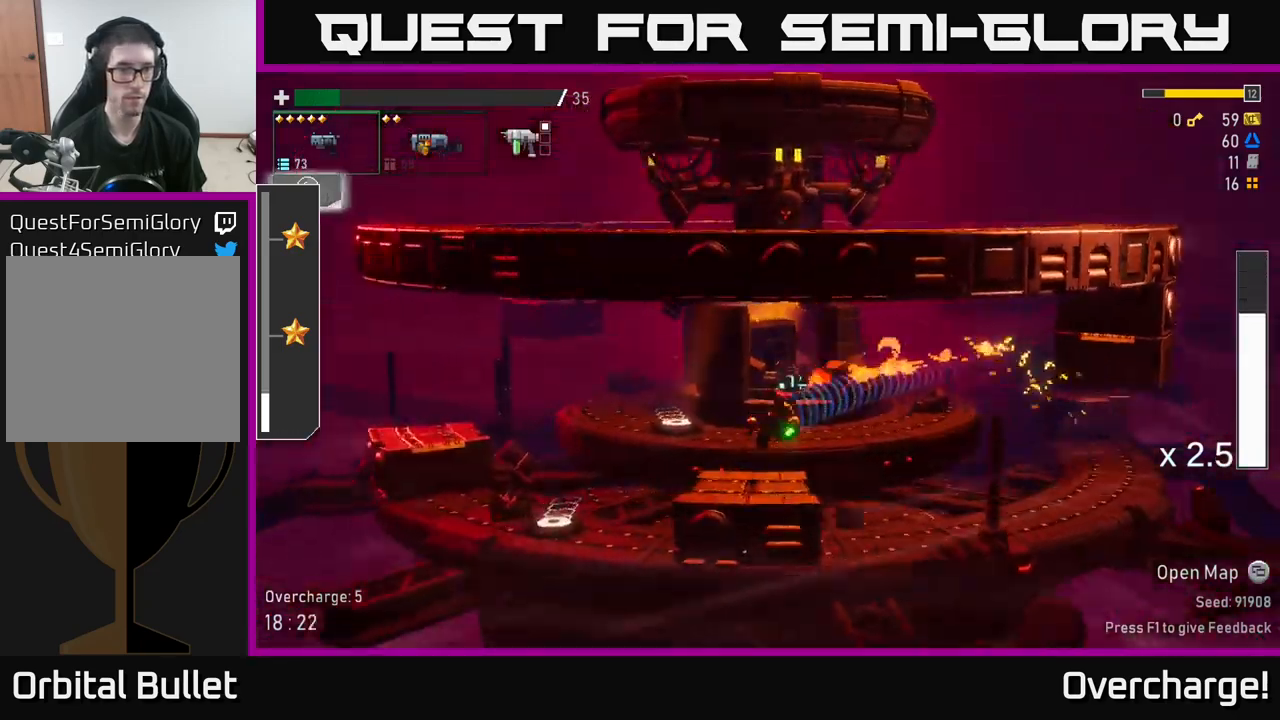
{"dt_ms": 500, "buttons": ["R2"], "left_stick": "down-left", "events": [[317, "left_stick", "down-left"], [400, "R2", "down"]]}
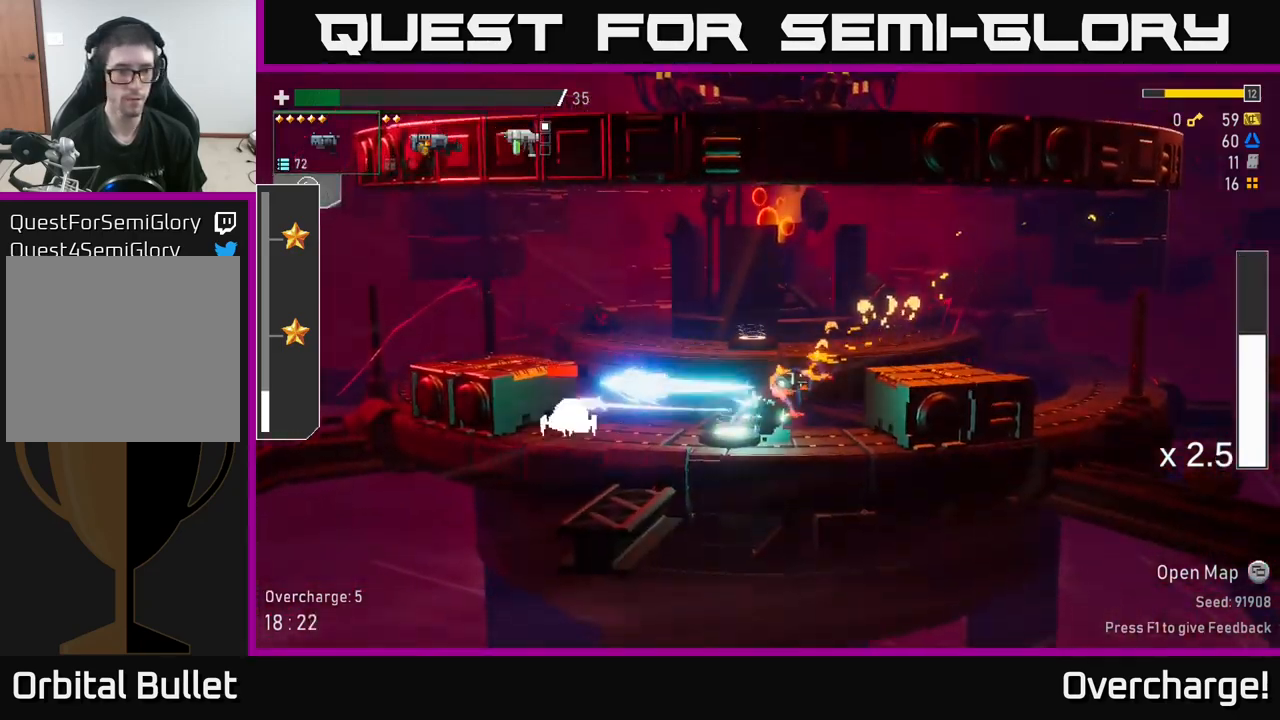
{"dt_ms": 500, "buttons": [], "left_stick": "down-left", "events": [[50, "R2", "up"], [150, "R2", "down"], [250, "R2", "up"], [367, "R2", "down"], [500, "R2", "up"]]}
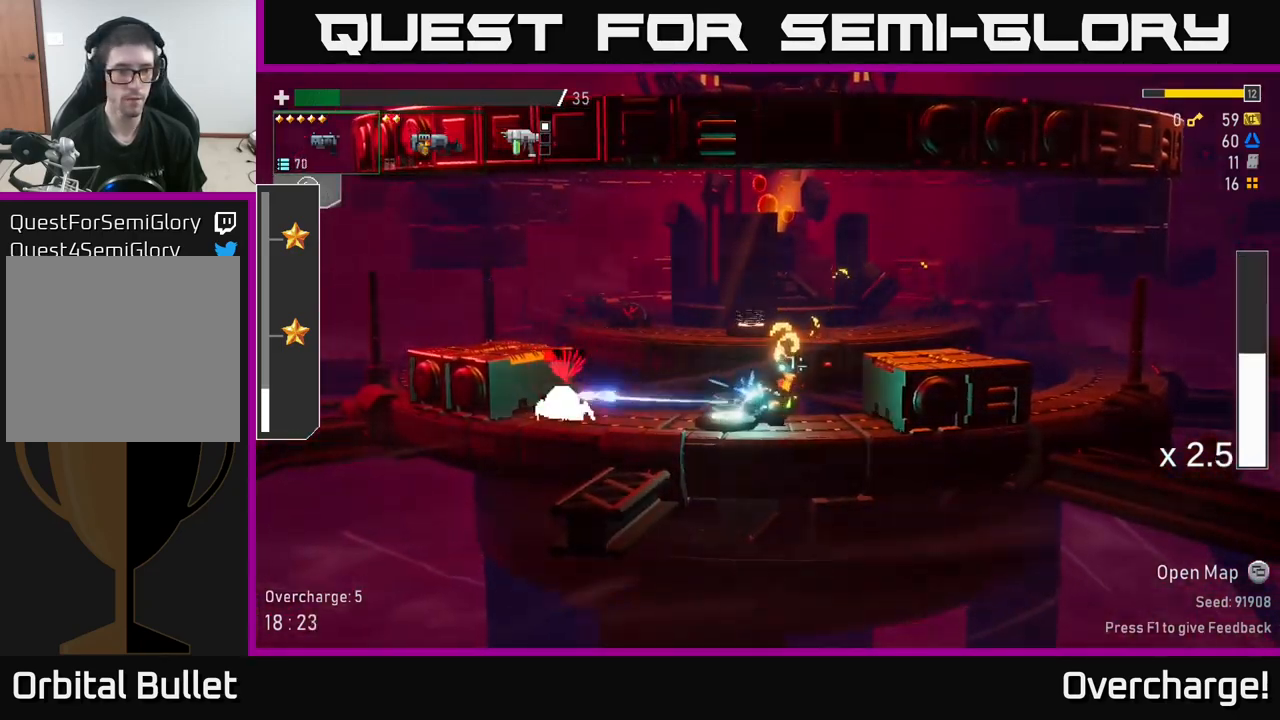
{"dt_ms": 500, "buttons": [], "left_stick": "left", "events": [[83, "R2", "down"], [183, "R2", "up"], [283, "R2", "down"], [400, "R2", "up"], [433, "left_stick", "left"]]}
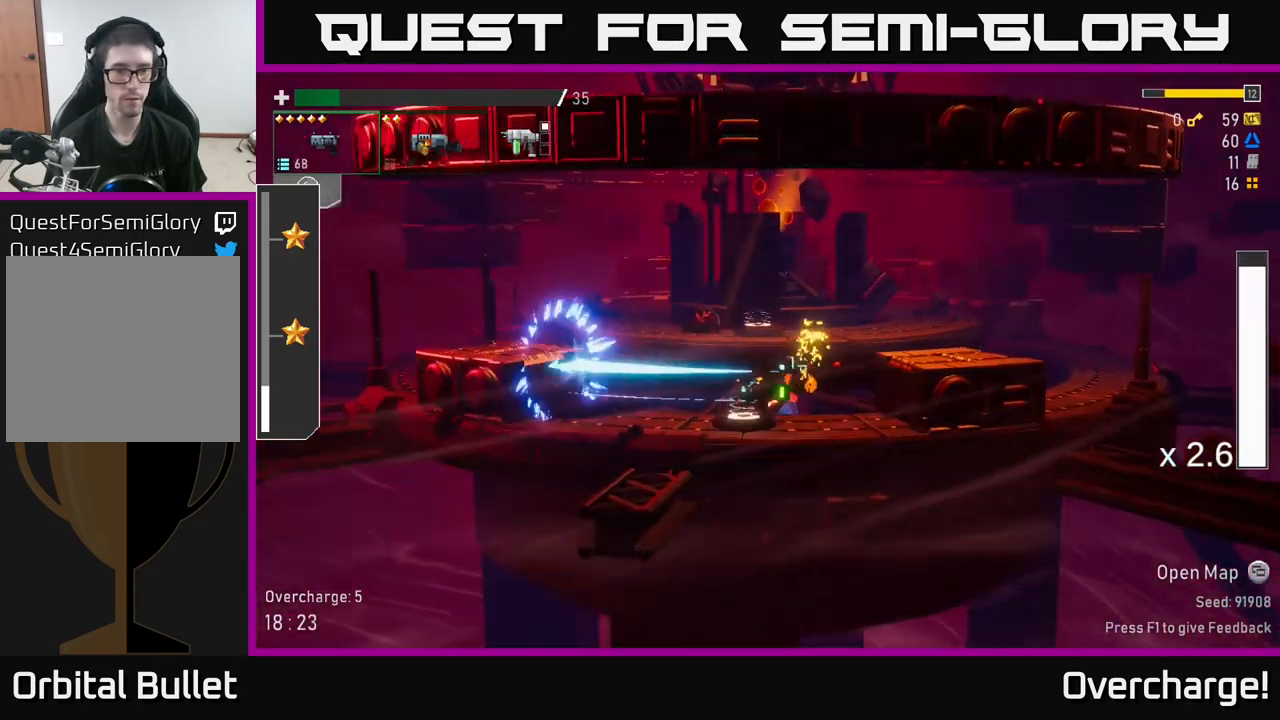
{"dt_ms": 500, "buttons": [], "left_stick": "left", "events": [[17, "Y", "down"], [117, "Y", "up"], [117, "left_stick", "center"], [300, "L2", "down"], [317, "left_stick", "up-left"], [367, "left_stick", "left"], [383, "L2", "up"]]}
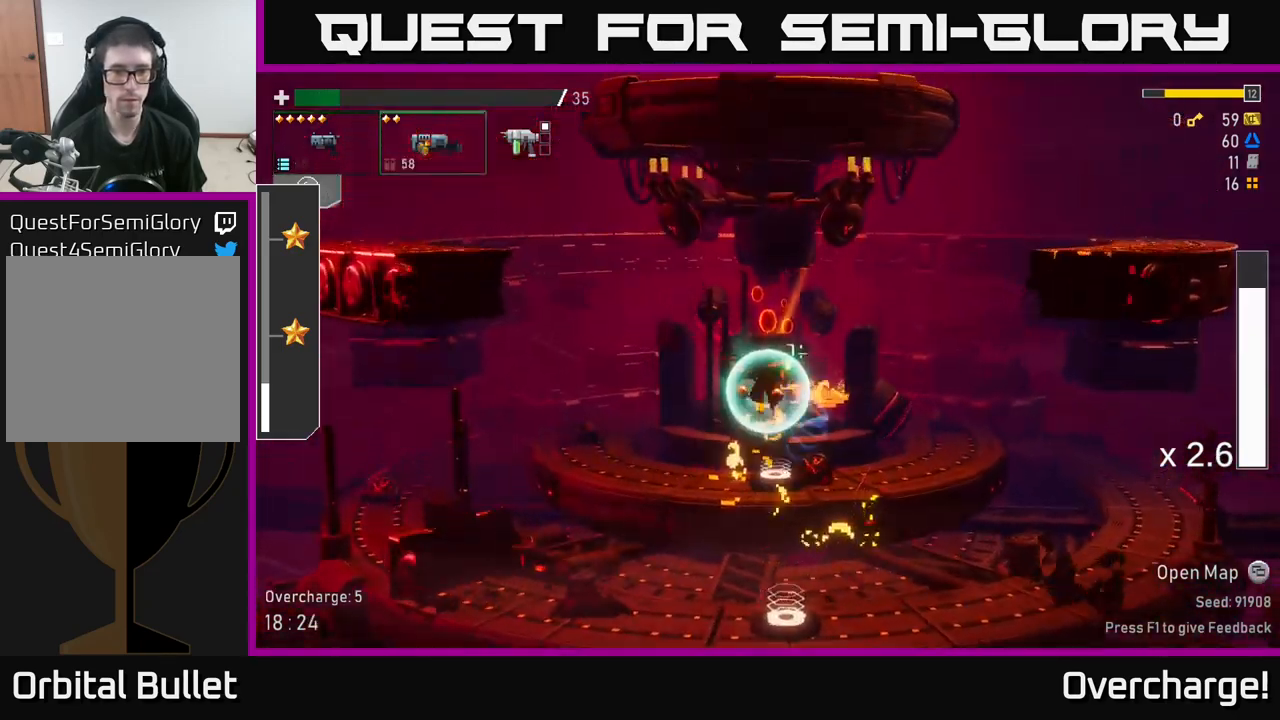
{"dt_ms": 500, "buttons": ["R2"], "left_stick": "down-left", "events": [[317, "left_stick", "down-left"], [417, "R2", "down"]]}
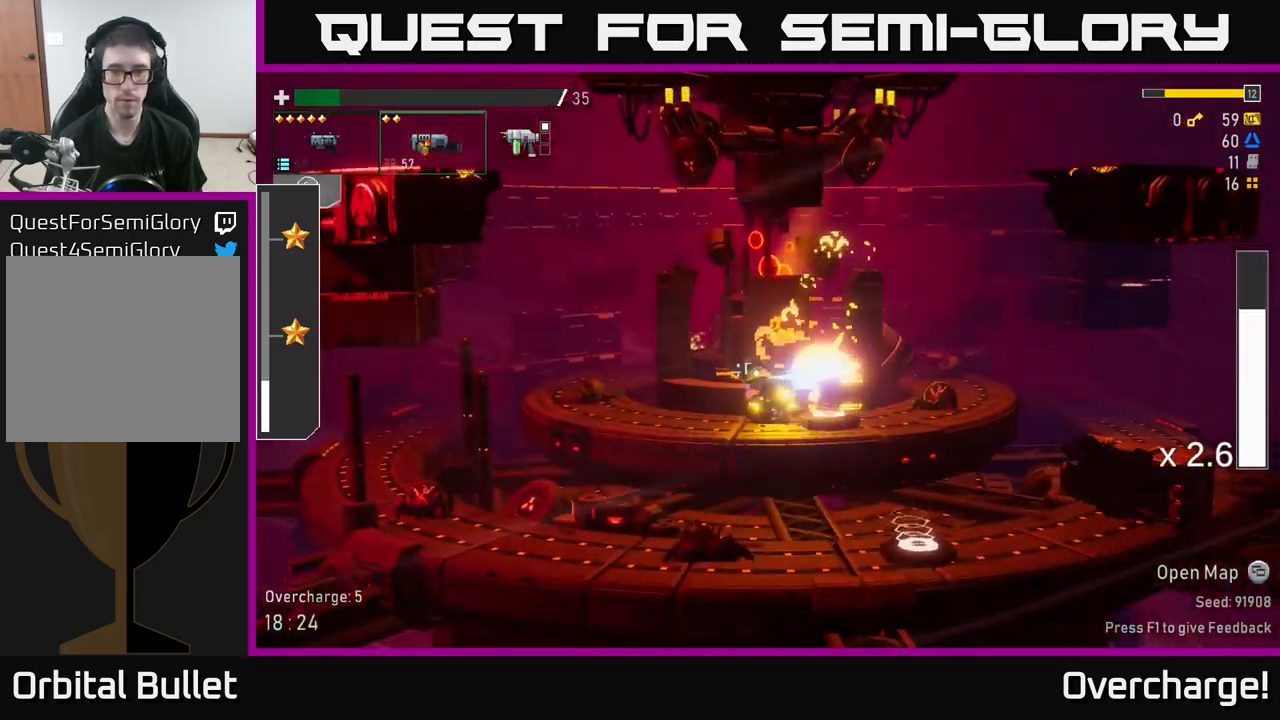
{"dt_ms": 999, "buttons": ["R2"], "left_stick": "down-left"}
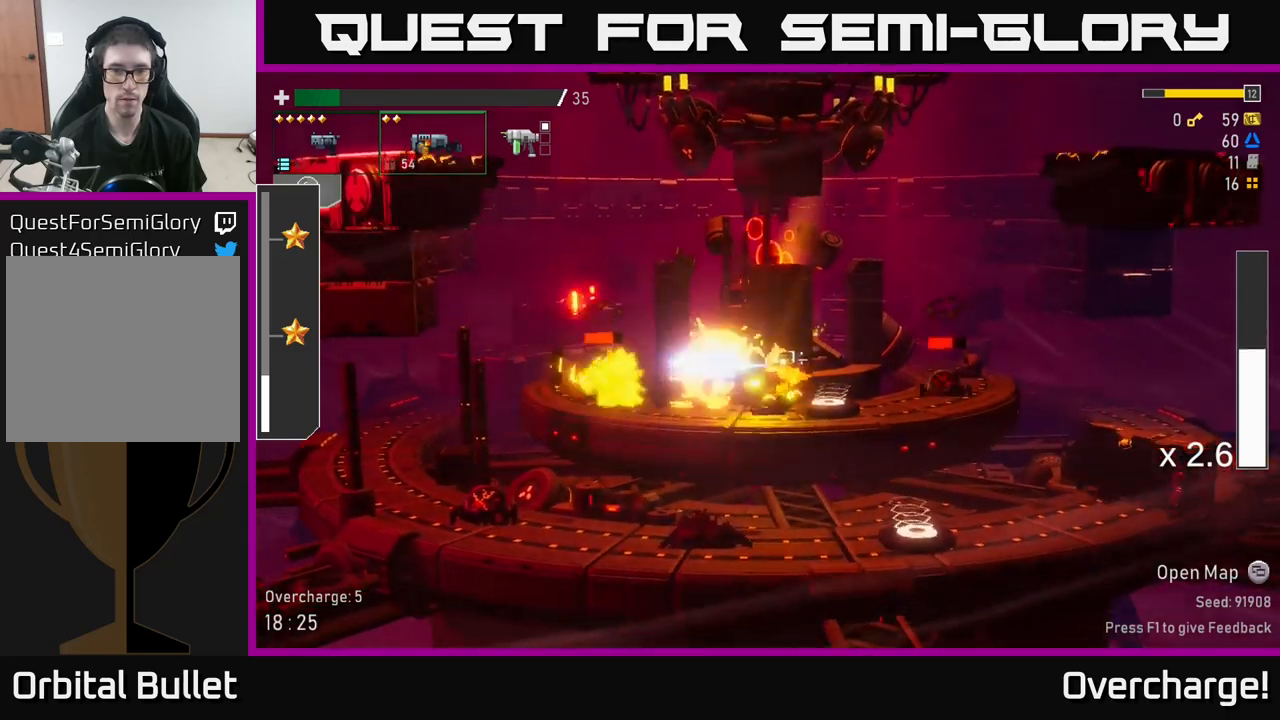
{"dt_ms": 500, "buttons": [], "left_stick": "left", "events": [[67, "R2", "up"], [217, "R2", "down"], [334, "left_stick", "left"], [384, "R2", "up"]]}
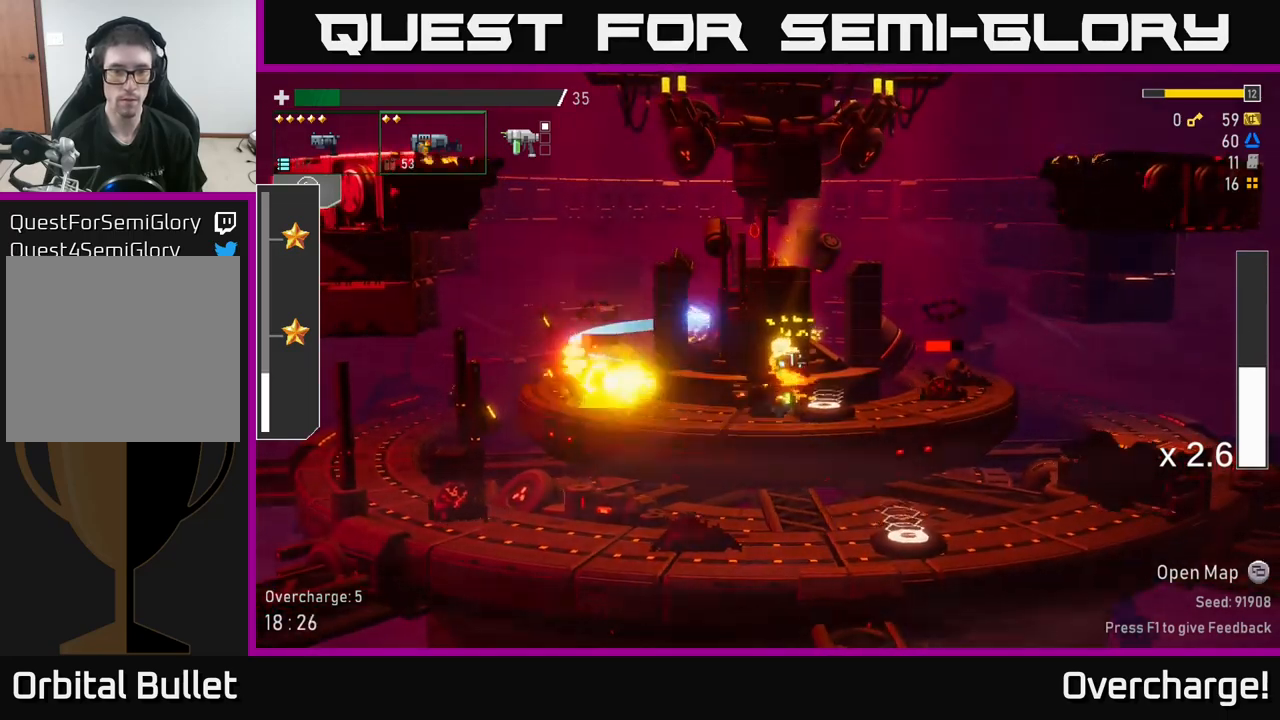
{"dt_ms": 500, "buttons": ["R2"], "left_stick": "down-left", "events": [[67, "R2", "down"], [117, "left_stick", "down-left"], [217, "R2", "up"], [350, "R2", "down"]]}
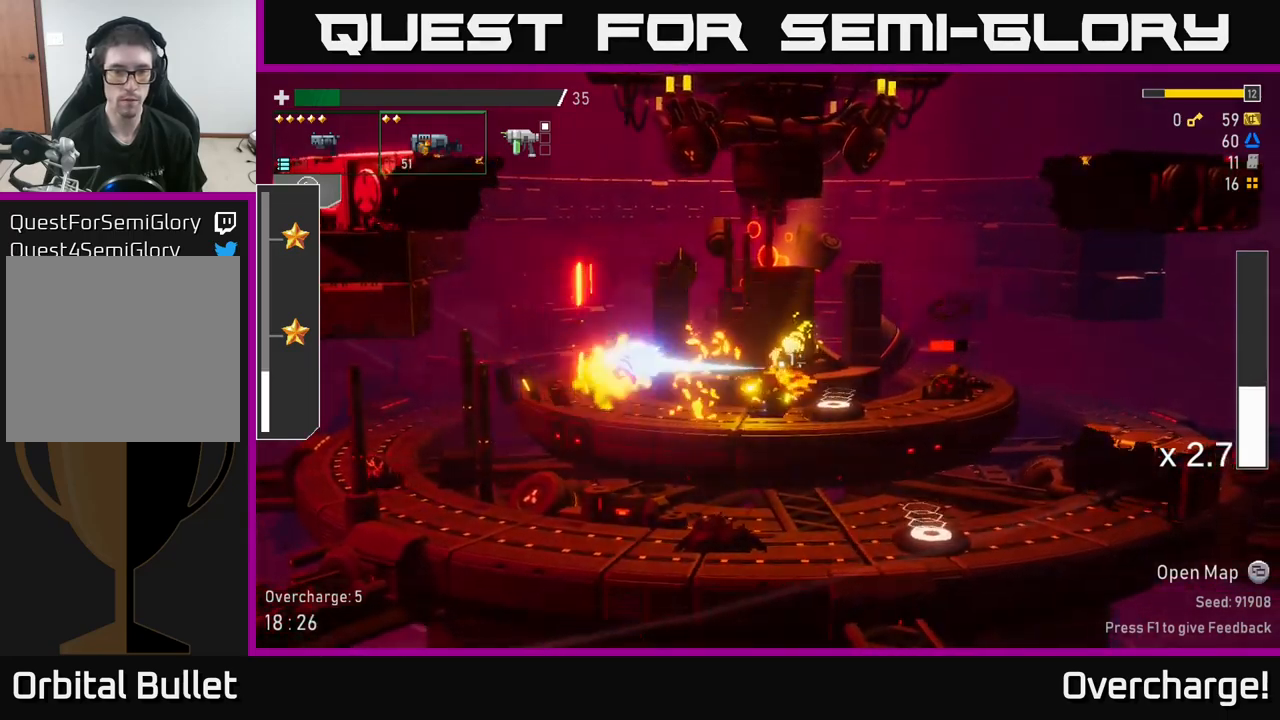
{"dt_ms": 500, "buttons": ["R2"], "left_stick": "down-left", "events": [[17, "R2", "up"], [134, "left_stick", "down"], [217, "R2", "down"], [300, "left_stick", "down-left"], [334, "R2", "up"], [500, "R2", "down"]]}
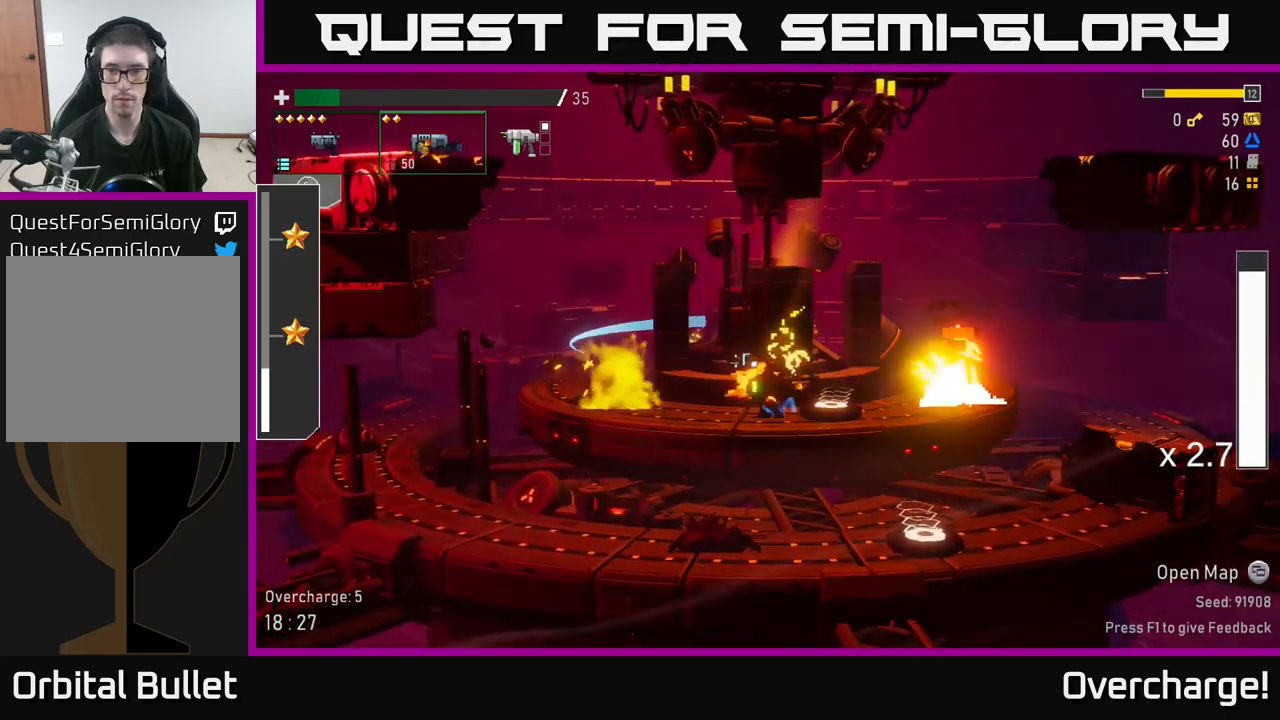
{"dt_ms": 500, "buttons": [], "left_stick": "down-left", "events": [[117, "R2", "up"], [284, "R2", "down"], [434, "R2", "up"]]}
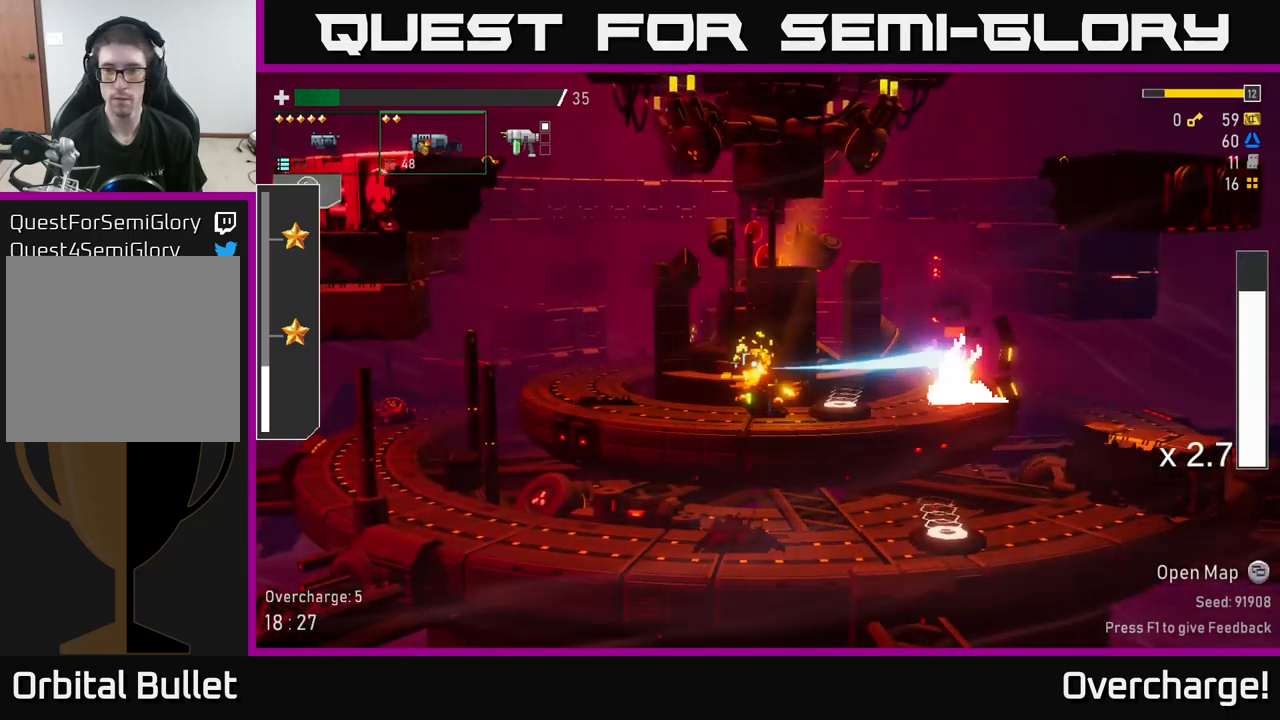
{"dt_ms": 500, "buttons": [], "left_stick": "down", "events": [[34, "R2", "down"], [167, "R2", "up"], [317, "R2", "down"], [434, "R2", "up"], [484, "left_stick", "down"]]}
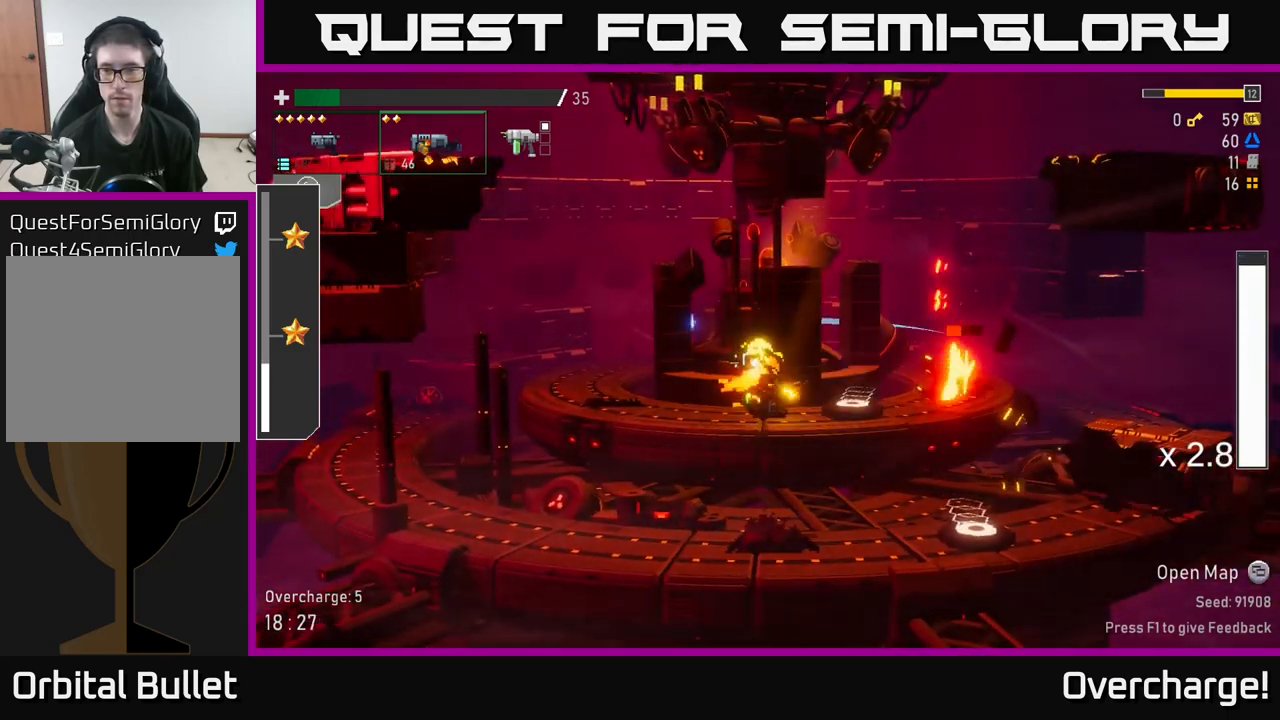
{"dt_ms": 500, "buttons": [], "left_stick": "down", "events": [[50, "R2", "down"], [184, "R2", "up"], [250, "X", "down"], [317, "left_stick", "center"], [384, "X", "up"], [467, "left_stick", "down"]]}
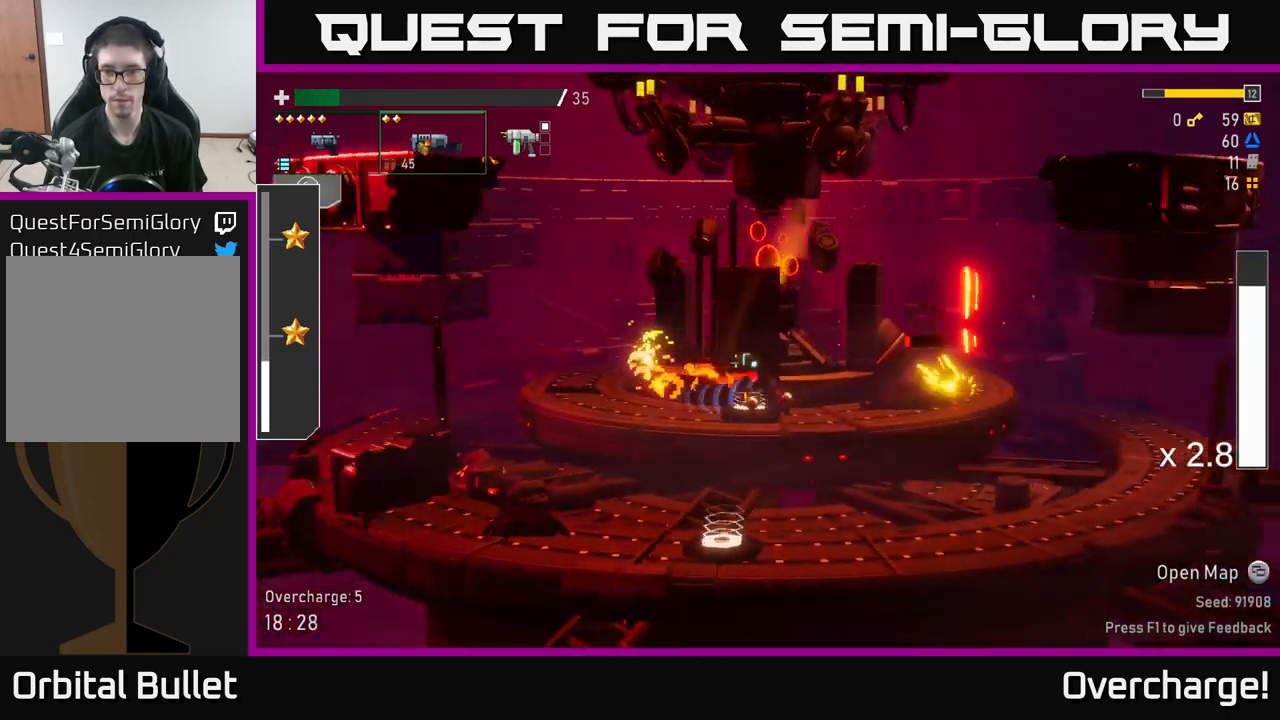
{"dt_ms": 500, "buttons": [], "left_stick": "down", "events": [[150, "L2", "down"], [150, "R2", "down"], [234, "L2", "up"], [250, "R2", "up"], [367, "R2", "down"], [484, "R2", "up"]]}